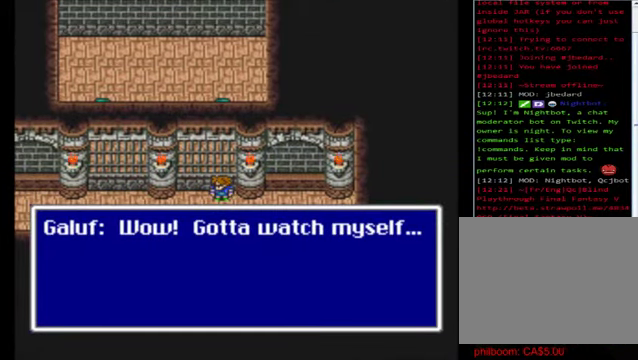
Gameplay with a controller (Xbox layout); each line is a JSON object with the inputs held at the frame after it. "events" lists button and stick changes between this image and that frame as [ms after this image, input, new state], when the widget could be followed in between. Not read: right_stick.
{"buttons": [], "left_stick": "center", "events": [[40, "A", "down"], [160, "A", "up"]]}
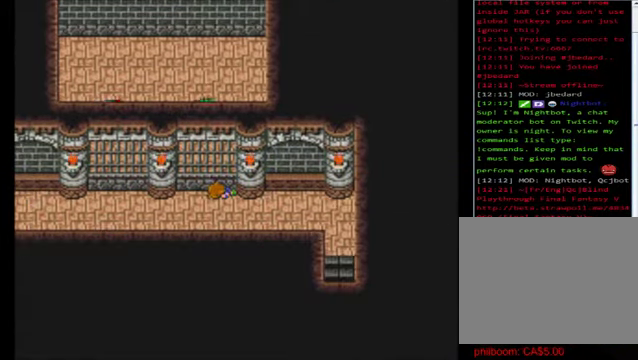
{"buttons": [], "left_stick": "center", "events": []}
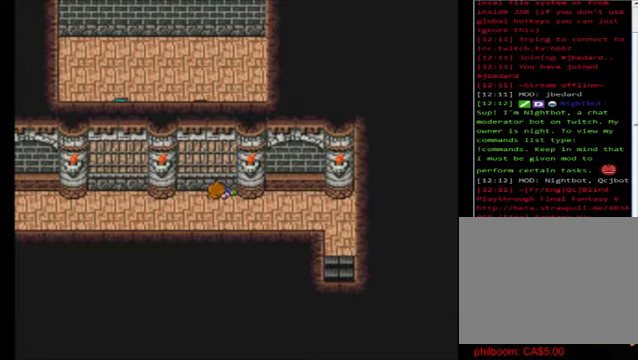
{"buttons": [], "left_stick": "center", "events": []}
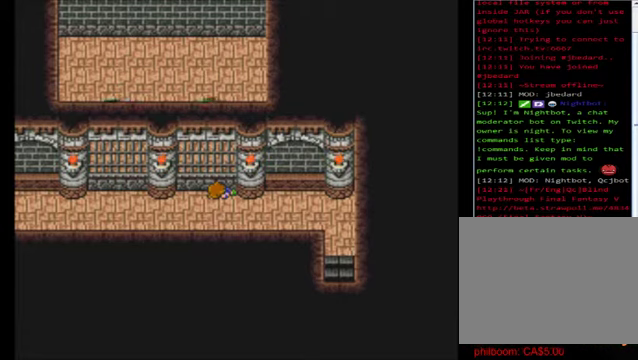
{"buttons": [], "left_stick": "center", "events": []}
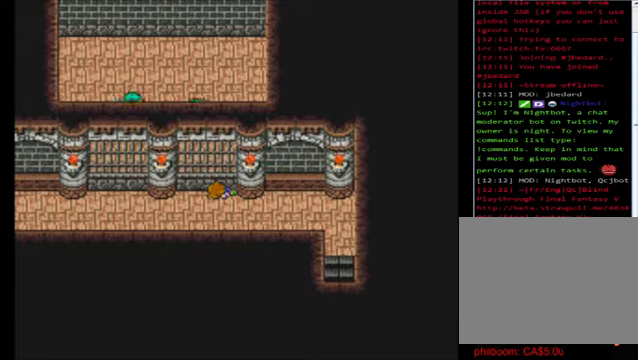
{"buttons": [], "left_stick": "center", "events": []}
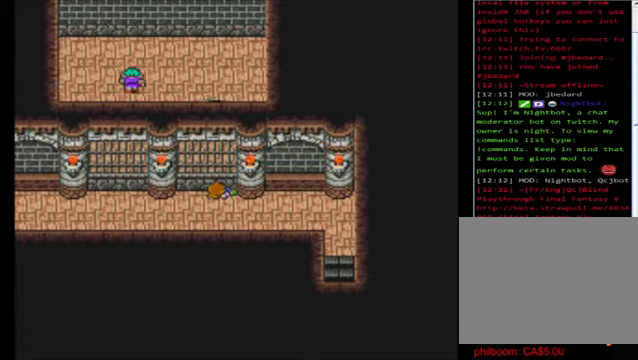
{"buttons": [], "left_stick": "center", "events": []}
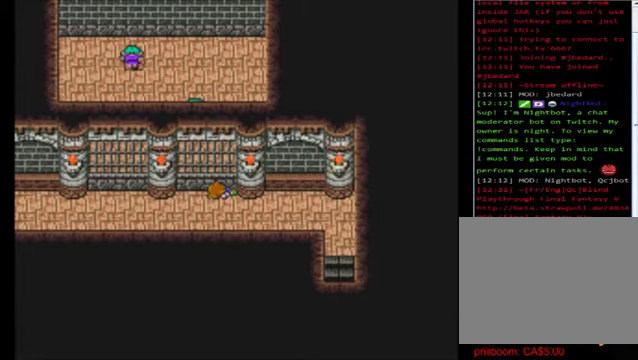
{"buttons": [], "left_stick": "center", "events": []}
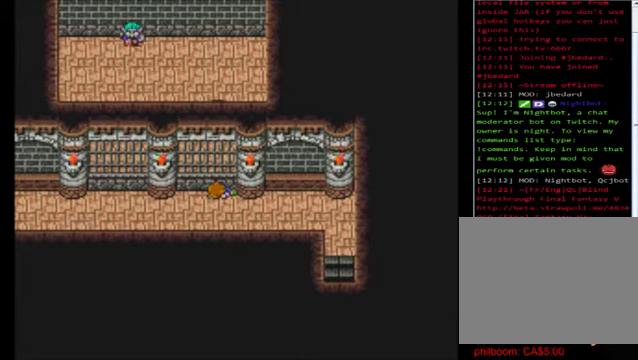
{"buttons": [], "left_stick": "center", "events": []}
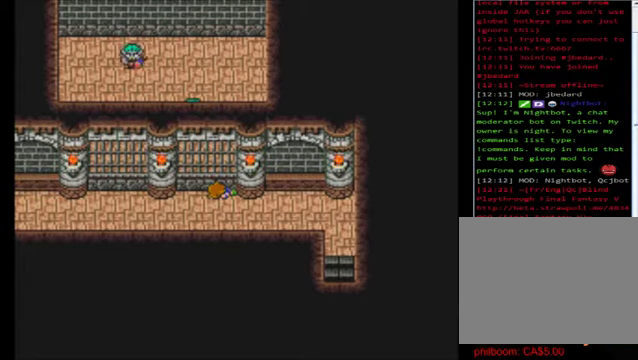
{"buttons": [], "left_stick": "left", "events": [[400, "left_stick", "left"]]}
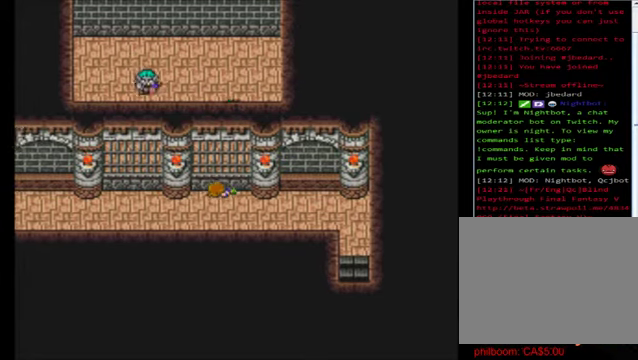
{"buttons": [], "left_stick": "center", "events": [[160, "left_stick", "center"]]}
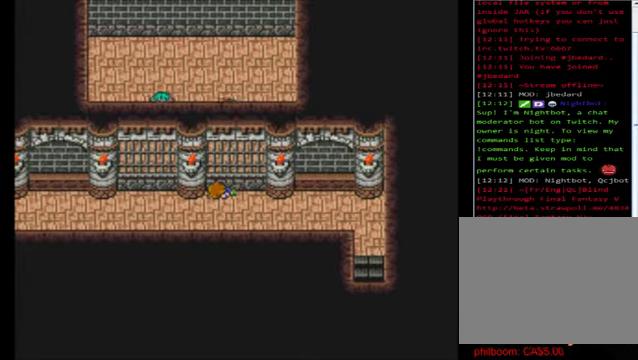
{"buttons": [], "left_stick": "left", "events": [[440, "left_stick", "left"]]}
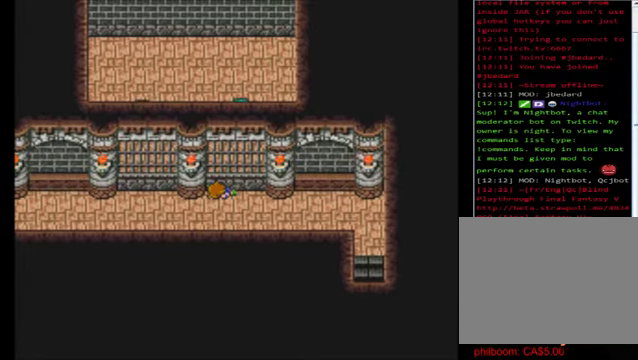
{"buttons": [], "left_stick": "center", "events": [[240, "left_stick", "center"]]}
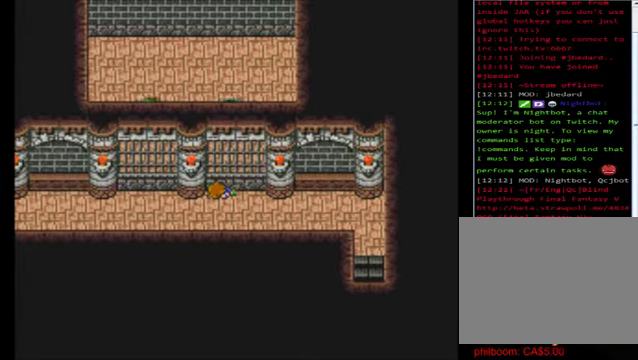
{"buttons": [], "left_stick": "down-left", "events": [[440, "left_stick", "down-left"]]}
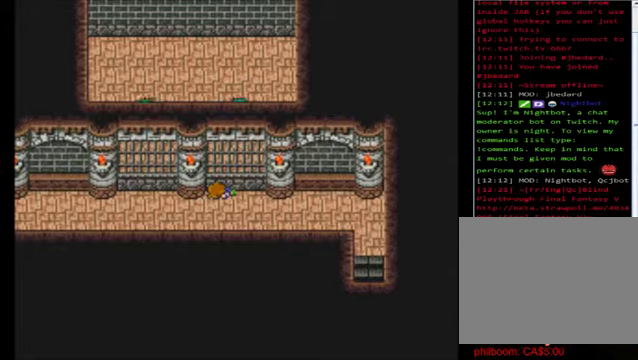
{"buttons": [], "left_stick": "down", "events": [[40, "left_stick", "left"], [200, "left_stick", "center"], [280, "left_stick", "down"]]}
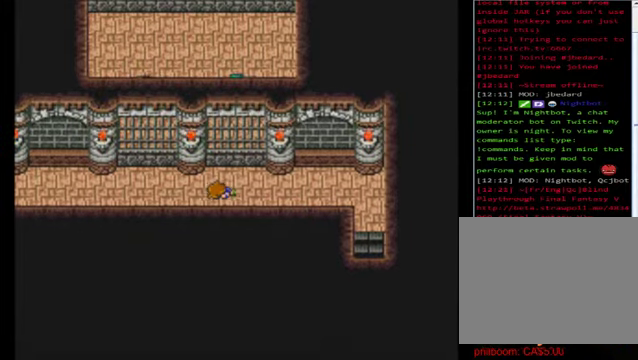
{"buttons": [], "left_stick": "center", "events": [[40, "left_stick", "center"], [160, "left_stick", "left"], [360, "left_stick", "center"]]}
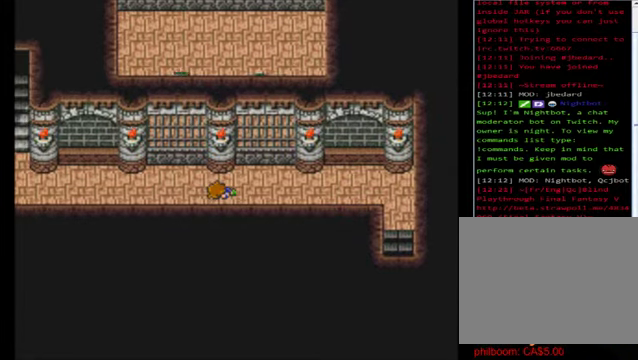
{"buttons": [], "left_stick": "left", "events": [[160, "left_stick", "up"], [360, "left_stick", "center"], [480, "left_stick", "left"]]}
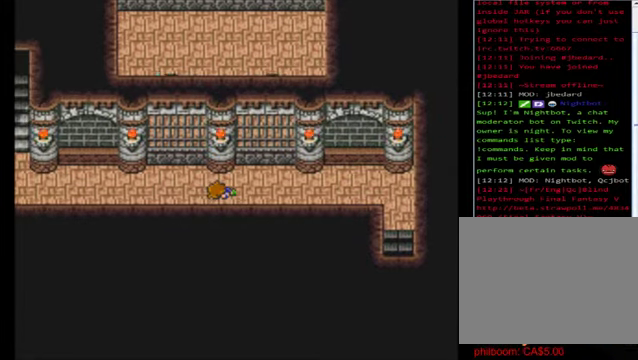
{"buttons": [], "left_stick": "center", "events": [[320, "left_stick", "center"], [400, "left_stick", "up"], [520, "left_stick", "center"]]}
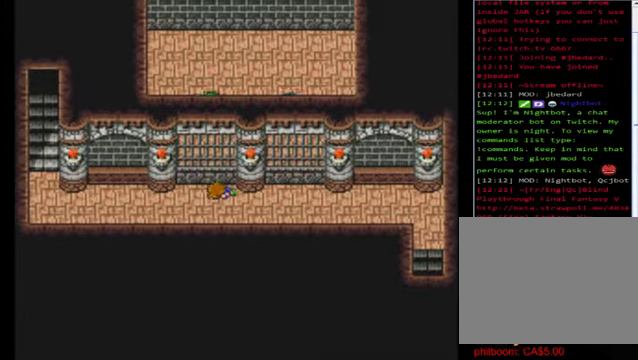
{"buttons": [], "left_stick": "left", "events": [[360, "left_stick", "left"]]}
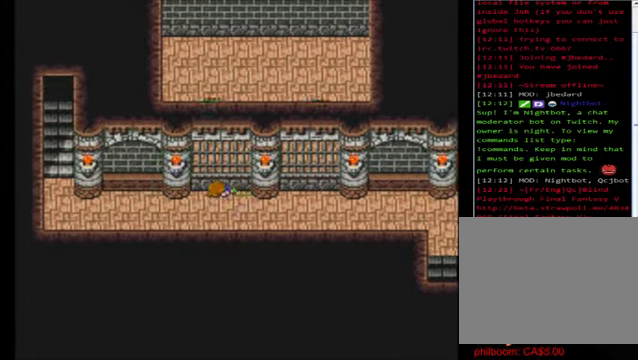
{"buttons": [], "left_stick": "left", "events": [[200, "left_stick", "center"], [320, "left_stick", "down"], [400, "left_stick", "down-left"], [520, "left_stick", "left"]]}
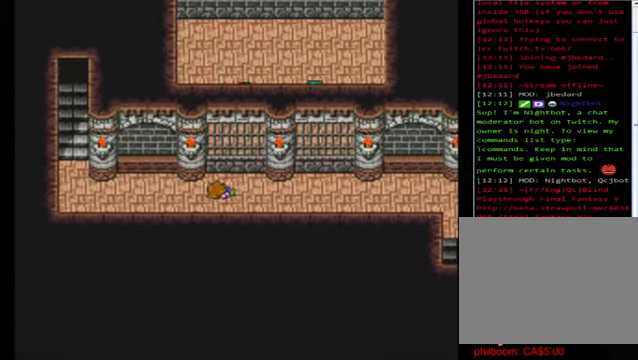
{"buttons": [], "left_stick": "center", "events": [[320, "left_stick", "center"]]}
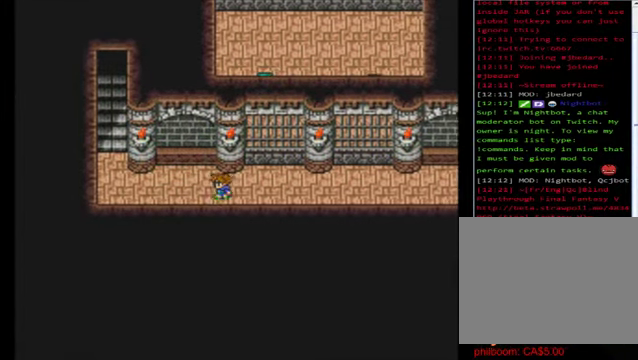
{"buttons": [], "left_stick": "center", "events": [[240, "left_stick", "left"], [360, "left_stick", "center"]]}
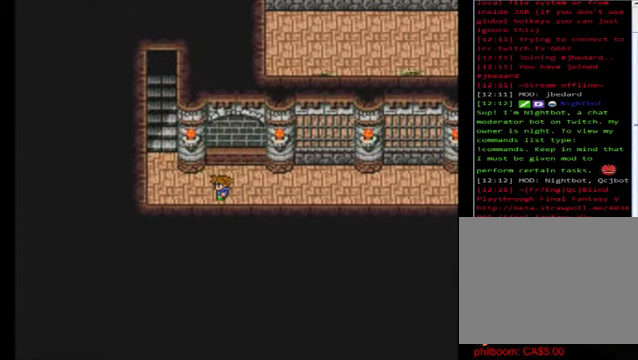
{"buttons": [], "left_stick": "left", "events": [[320, "left_stick", "left"]]}
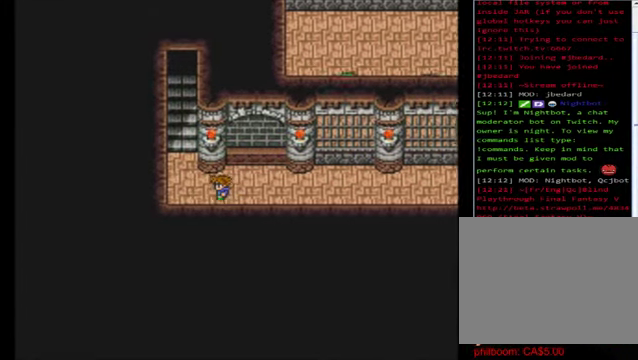
{"buttons": ["B"], "left_stick": "up", "events": [[280, "left_stick", "up"], [320, "B", "down"]]}
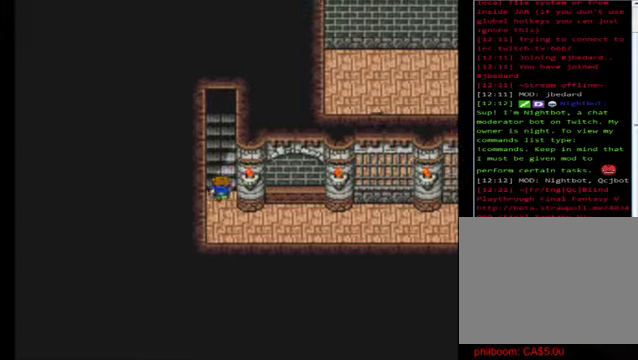
{"buttons": ["B"], "left_stick": "up", "events": []}
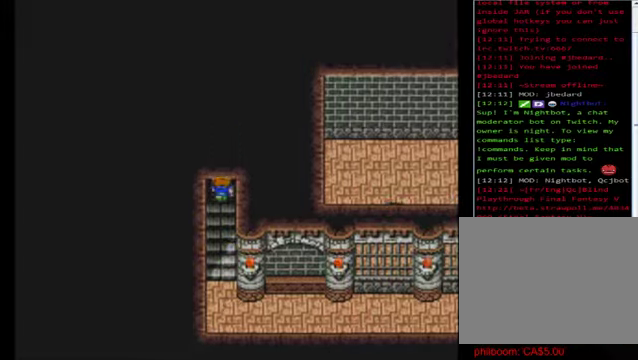
{"buttons": [], "left_stick": "center", "events": [[40, "B", "up"], [120, "left_stick", "center"]]}